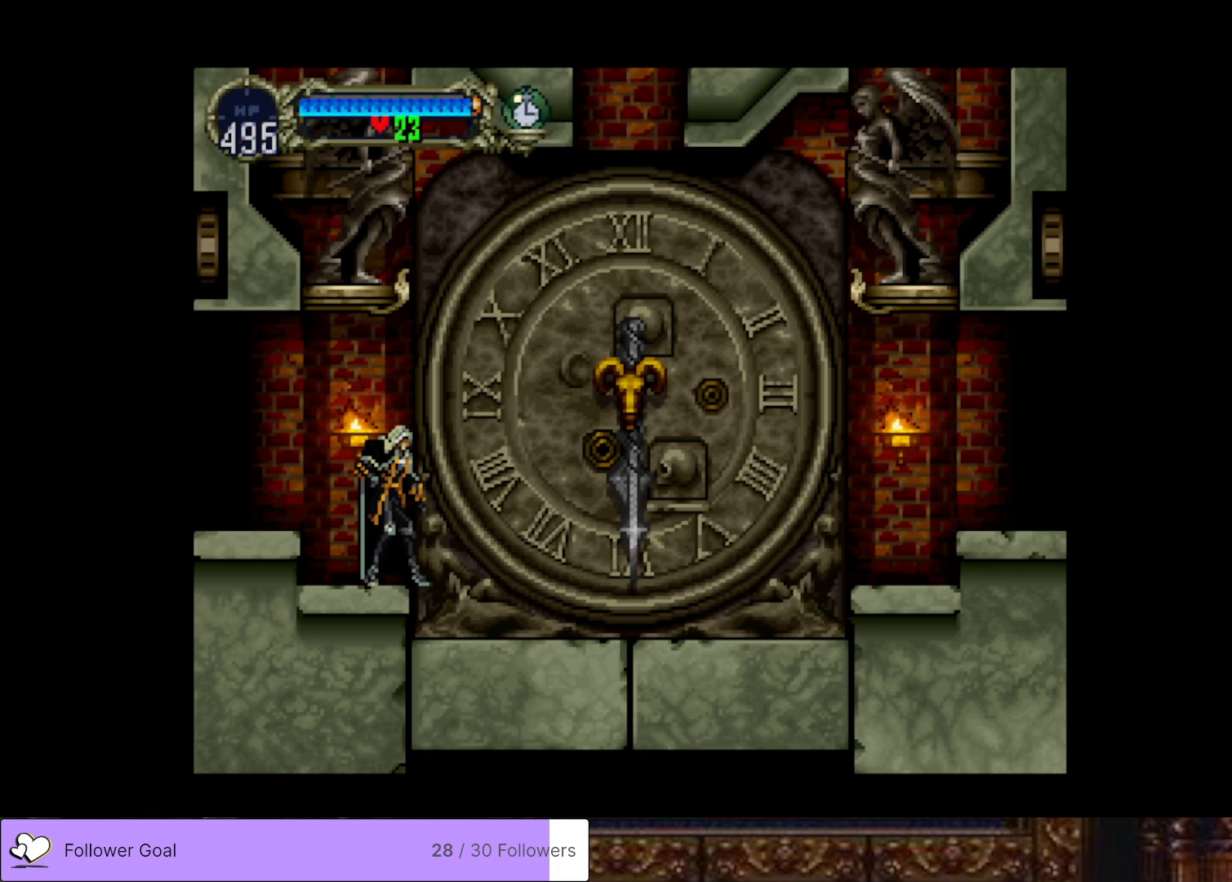
Gameplay with a controller (PlayStation layout); each line is a JSON object with the inputs held at the frame after it. "events" lists button and stick changes between this image and that frame as [ms after this image, input, new state], when the widget could be followed in between. Not read: left_stick.
{"buttons": [], "right_stick": "center", "events": [[150, "SQUARE", "down"], [267, "DPAD_LEFT", "down"], [267, "SQUARE", "up"], [417, "DPAD_LEFT", "up"]]}
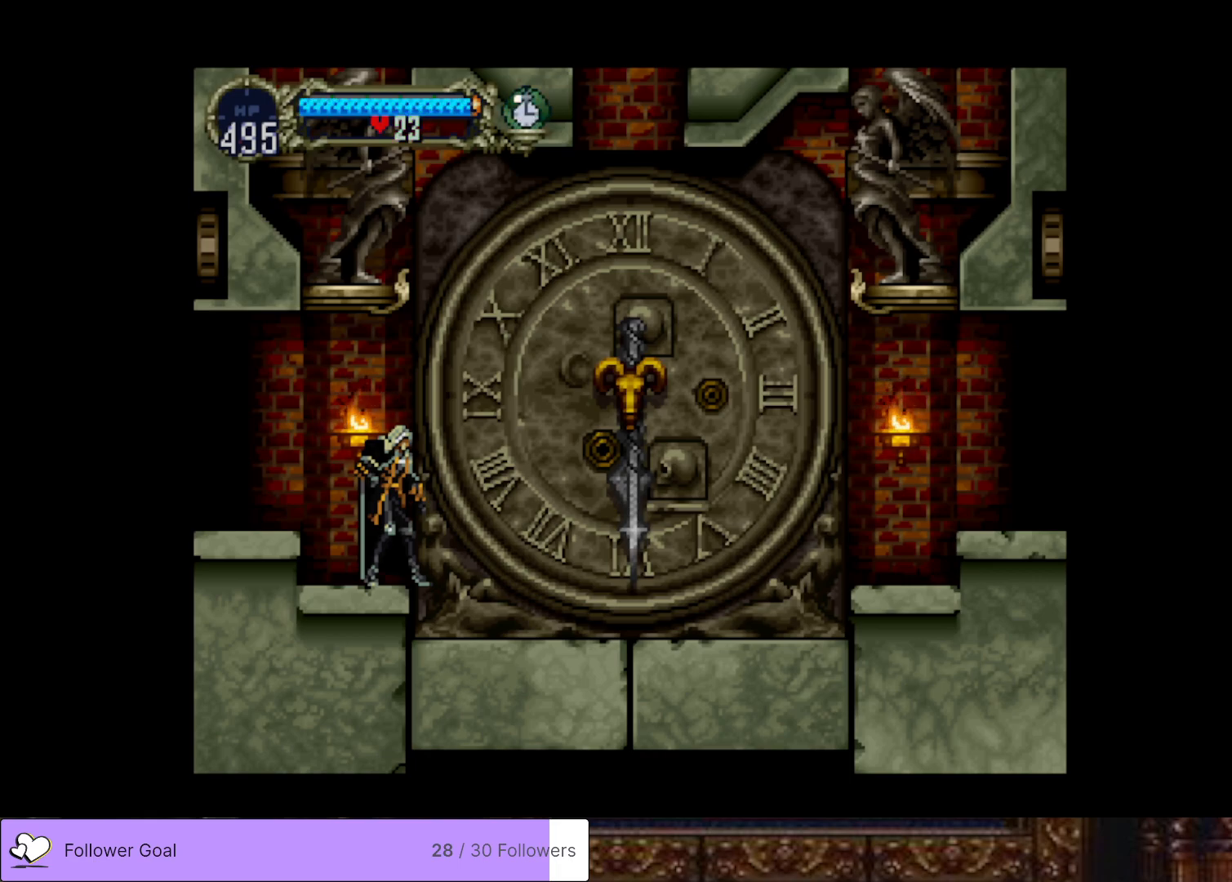
{"buttons": [], "right_stick": "center", "events": []}
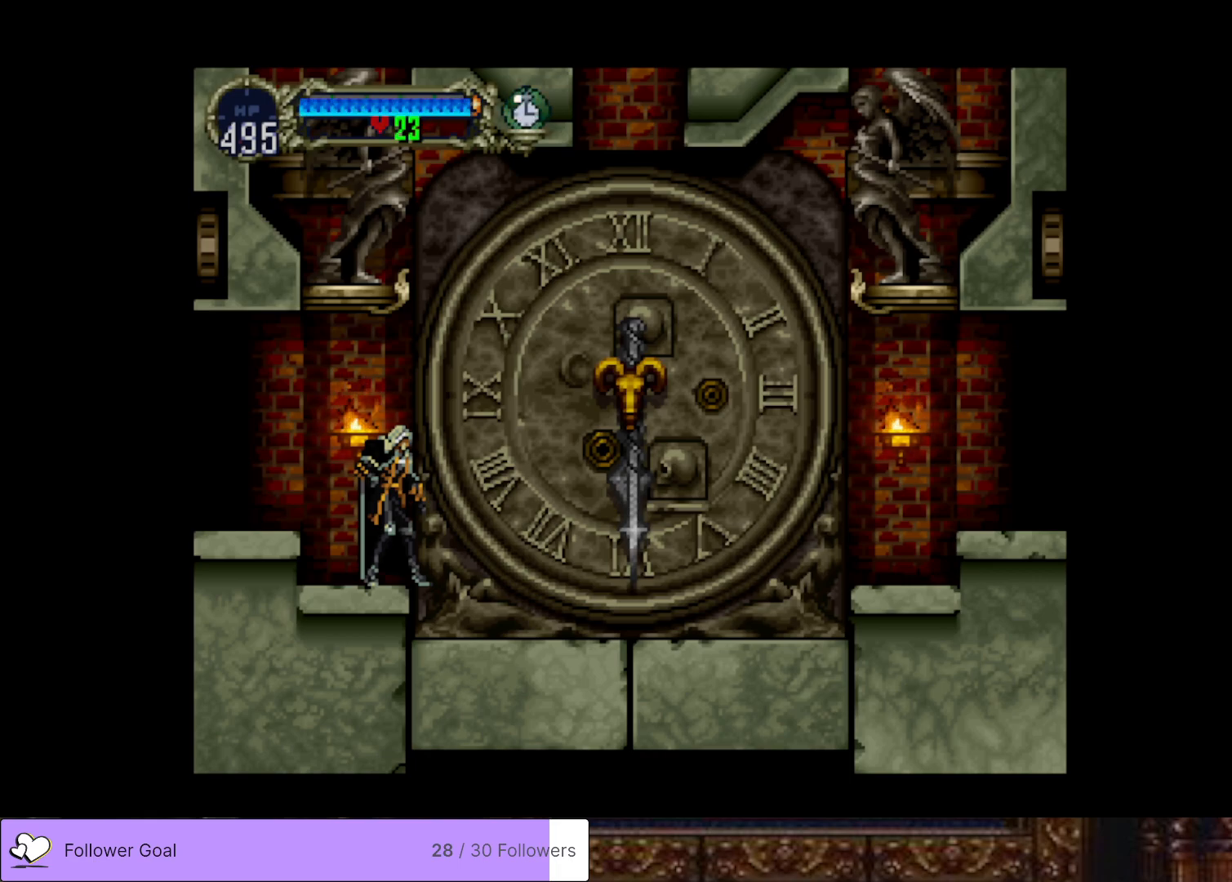
{"buttons": [], "right_stick": "center", "events": [[133, "SQUARE", "down"], [250, "SQUARE", "up"]]}
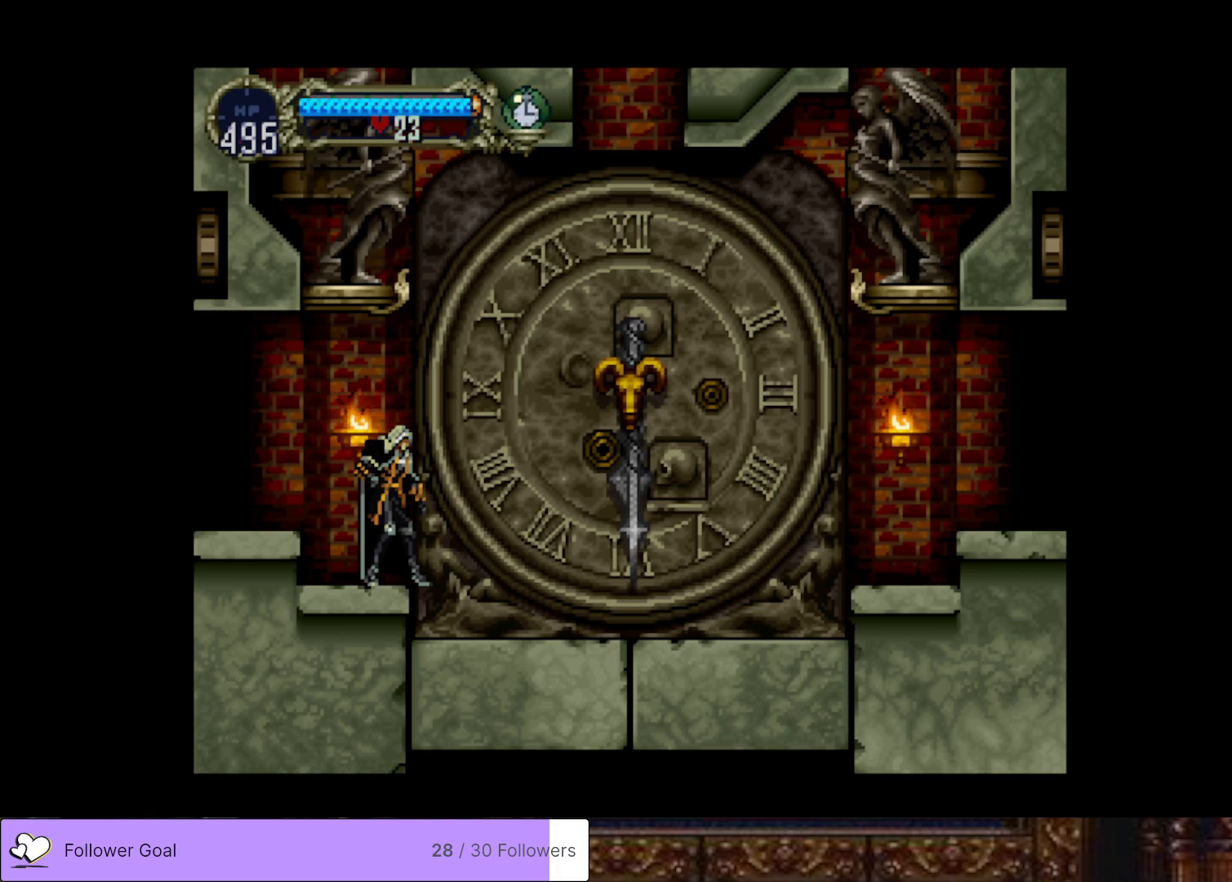
{"buttons": [], "right_stick": "center", "events": []}
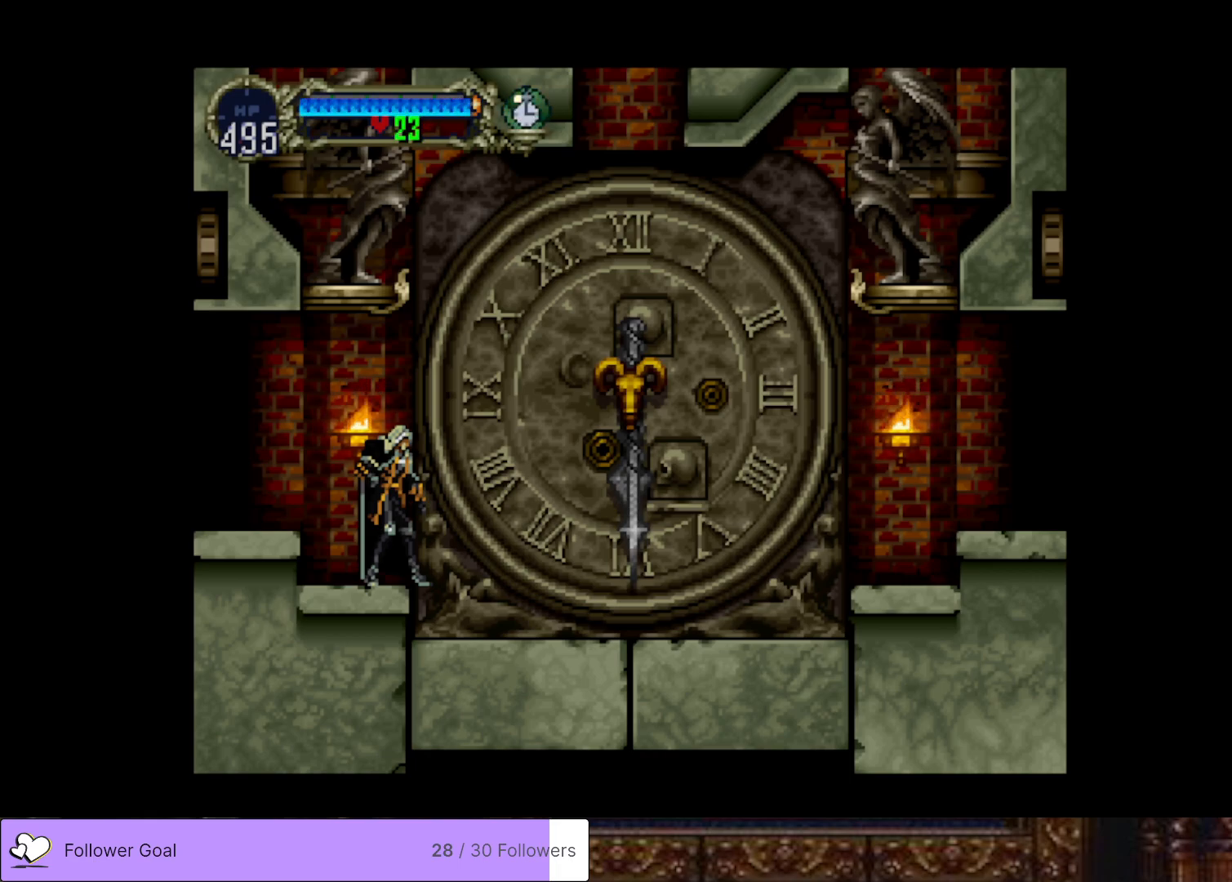
{"buttons": [], "right_stick": "center", "events": []}
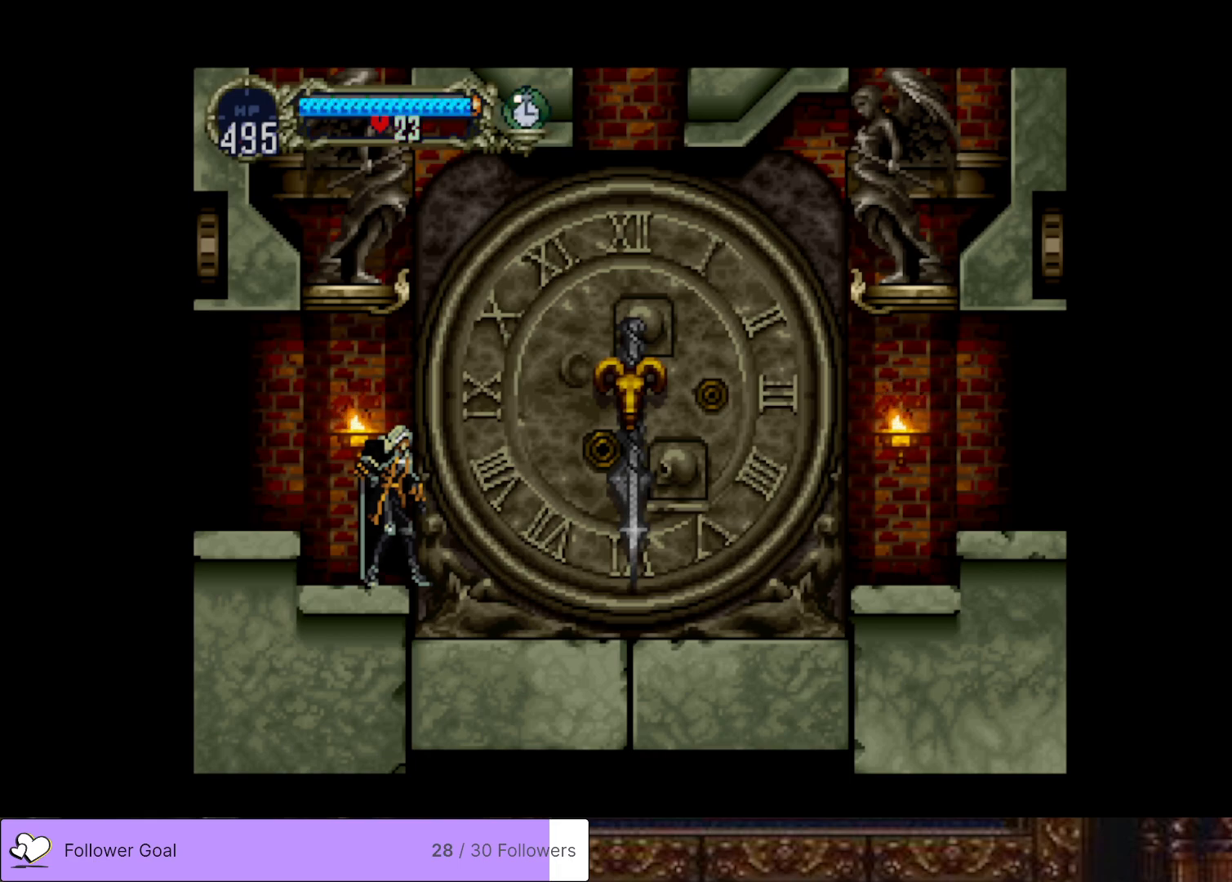
{"buttons": [], "right_stick": "center", "events": []}
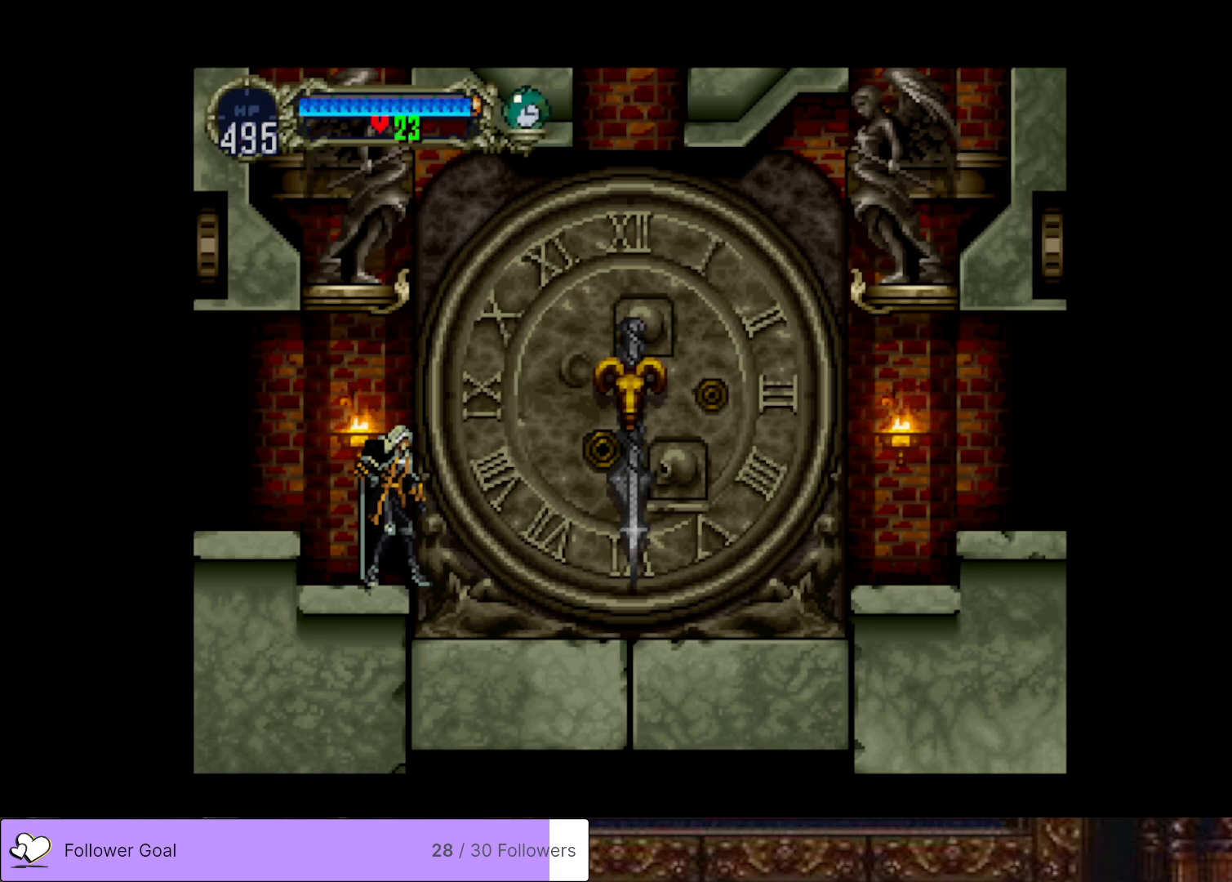
{"buttons": [], "right_stick": "center", "events": []}
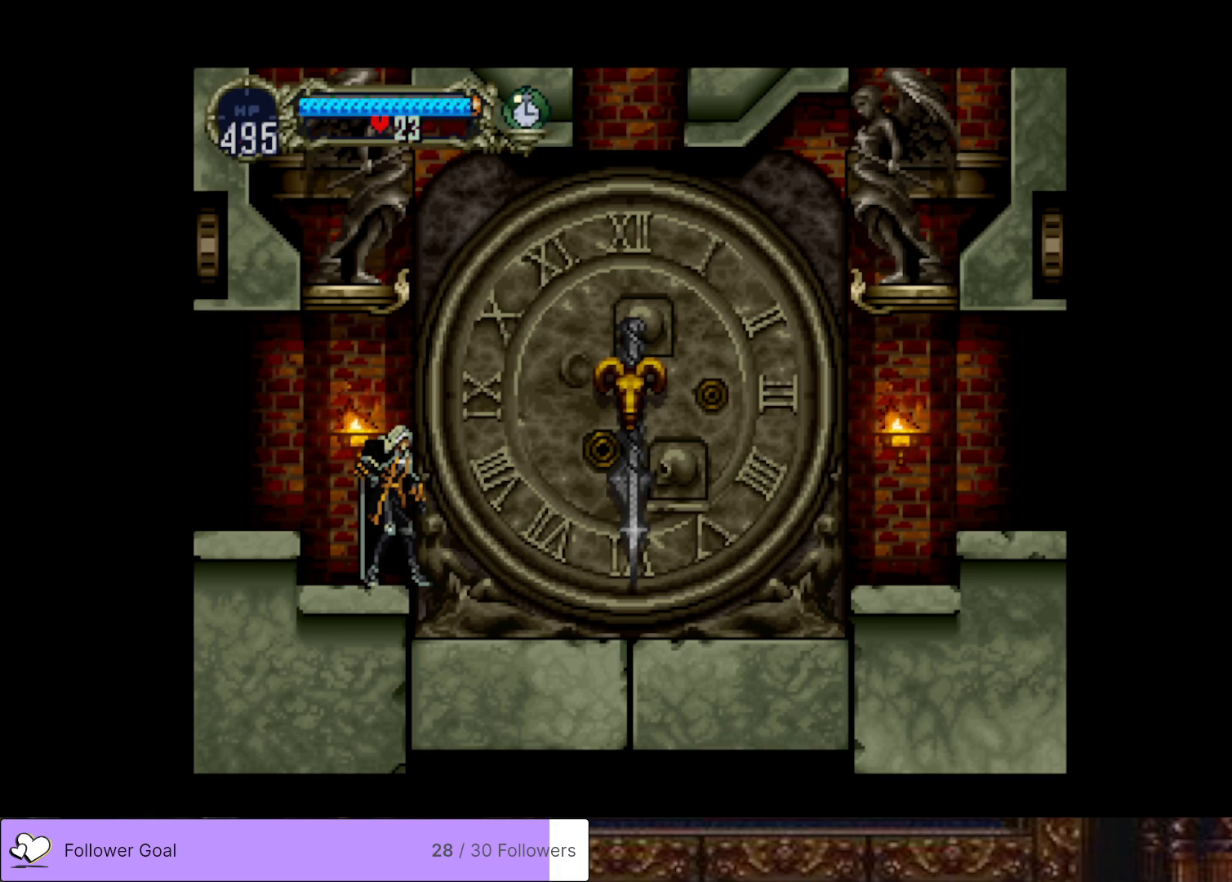
{"buttons": [], "right_stick": "center", "events": []}
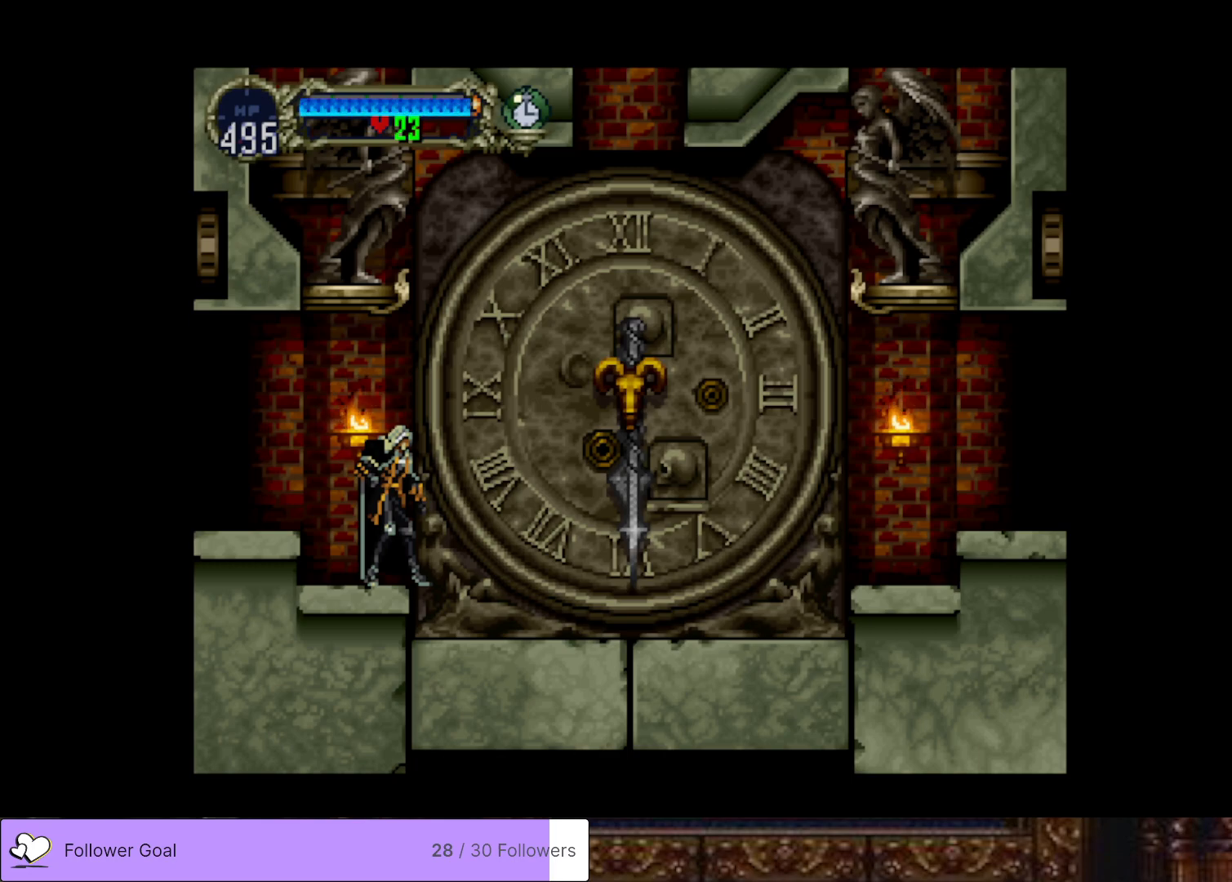
{"buttons": [], "right_stick": "center", "events": []}
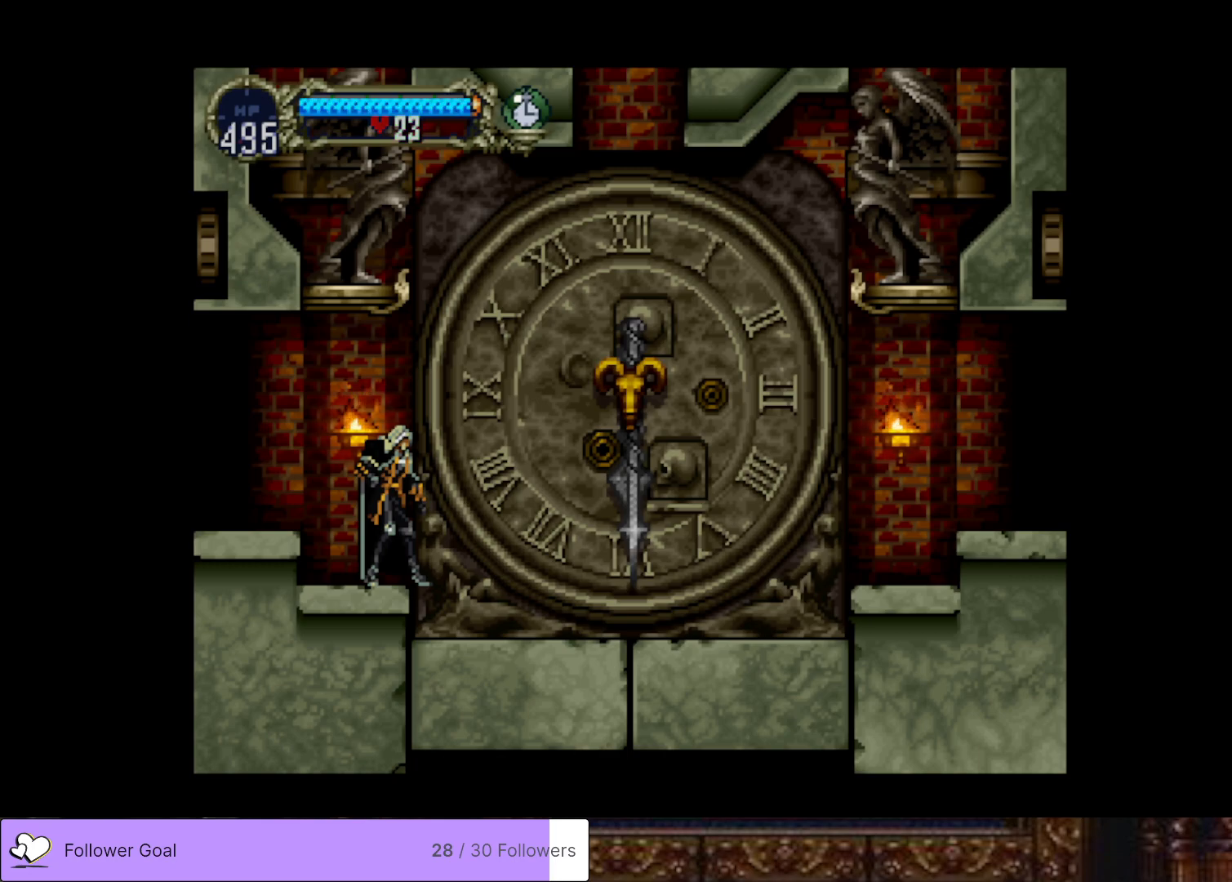
{"buttons": [], "right_stick": "center", "events": []}
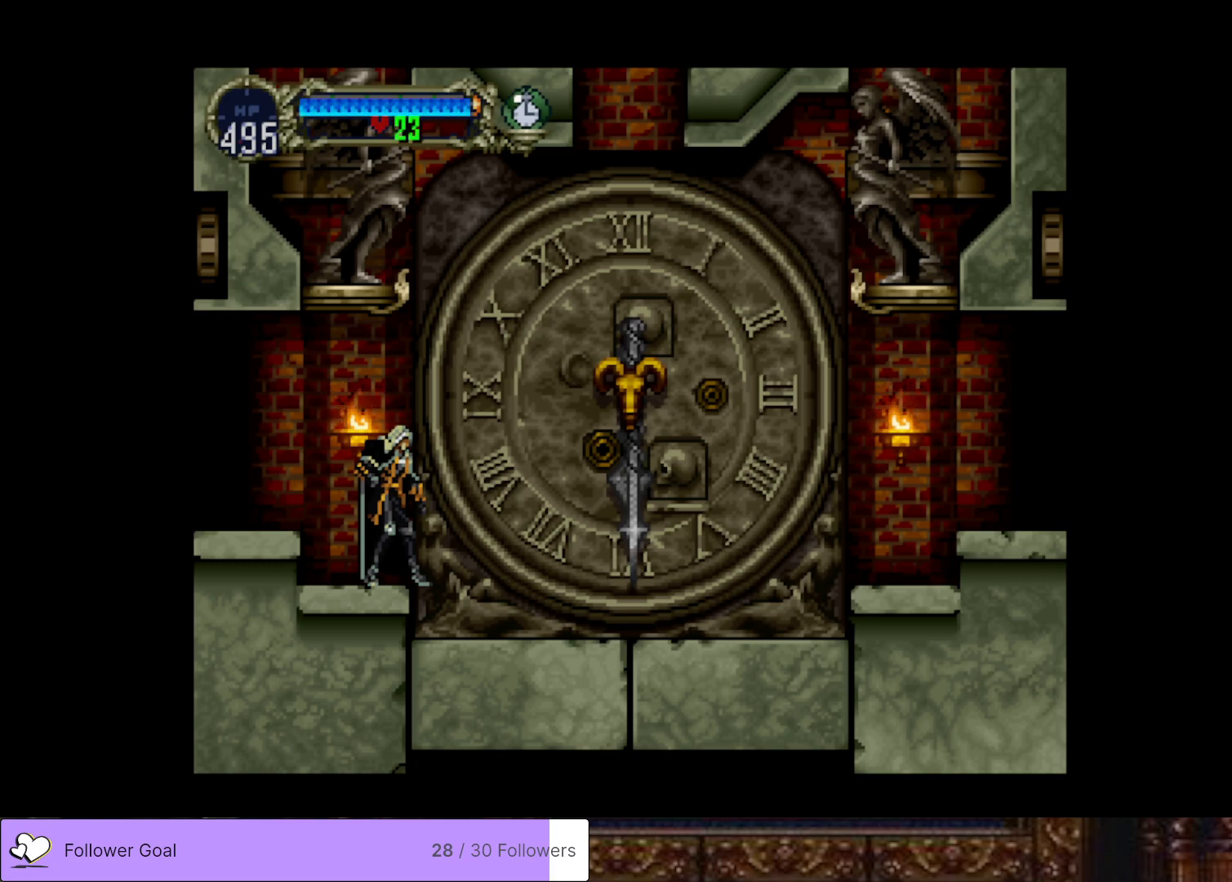
{"buttons": [], "right_stick": "center", "events": [[234, "DPAD_LEFT", "down"], [317, "DPAD_LEFT", "up"], [317, "SQUARE", "down"], [434, "SQUARE", "up"]]}
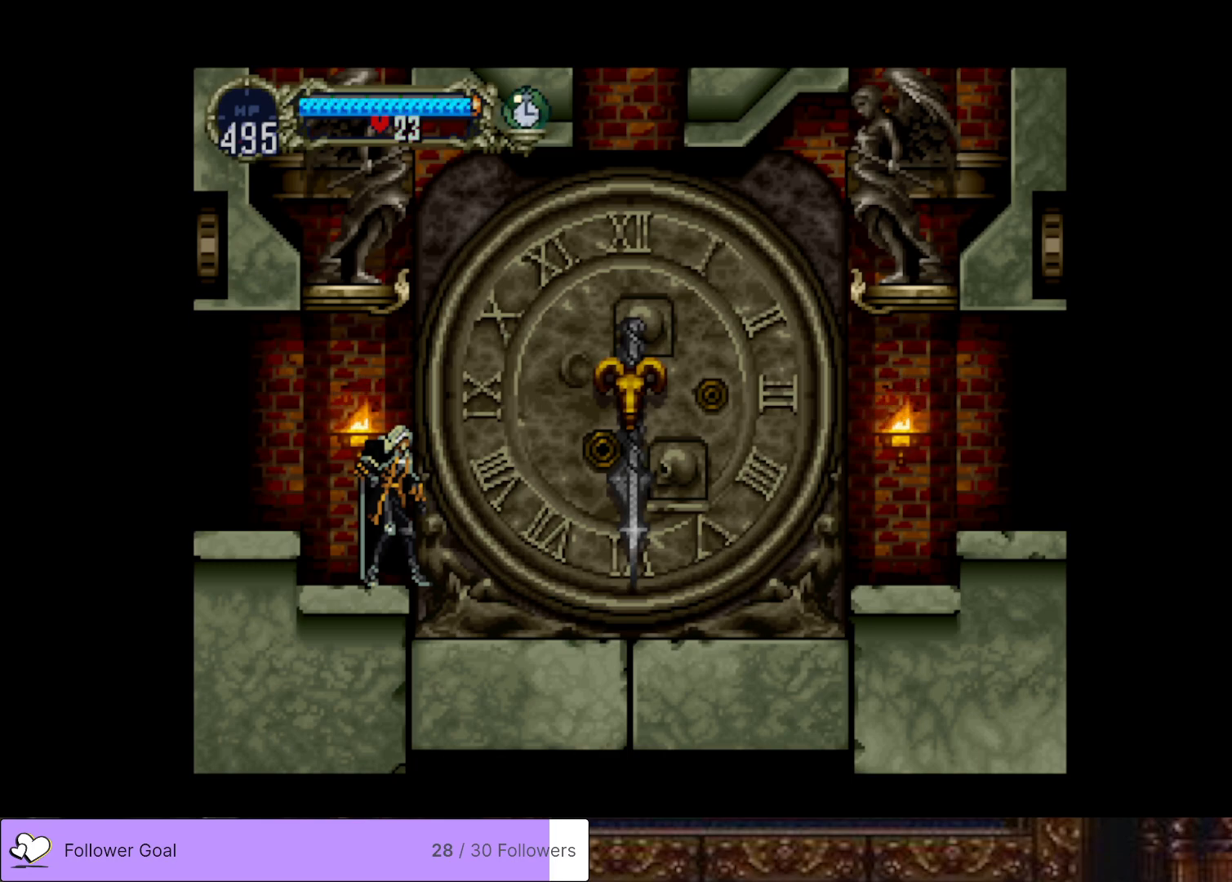
{"buttons": [], "right_stick": "center", "events": []}
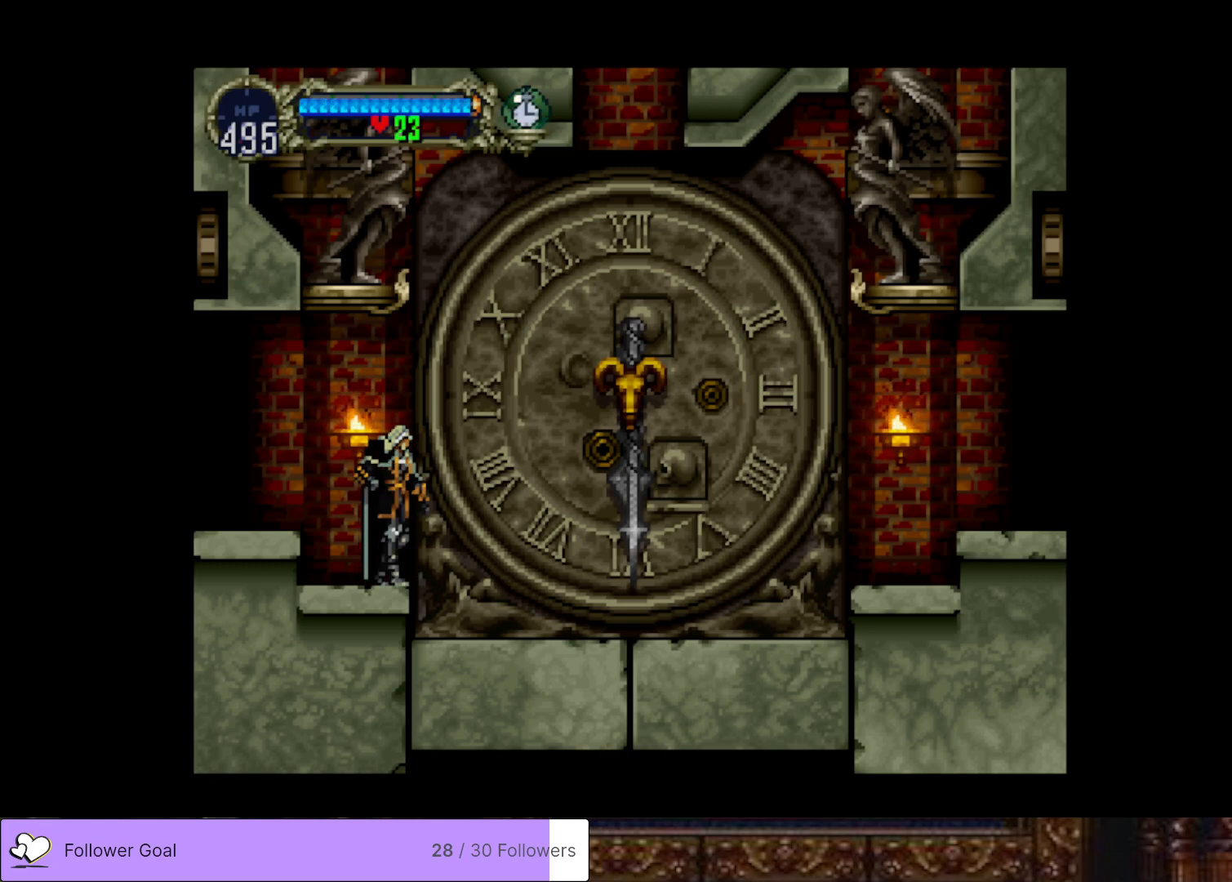
{"buttons": [], "right_stick": "center", "events": [[34, "DPAD_LEFT", "down"], [100, "SQUARE", "down"], [117, "DPAD_LEFT", "up"], [234, "SQUARE", "up"]]}
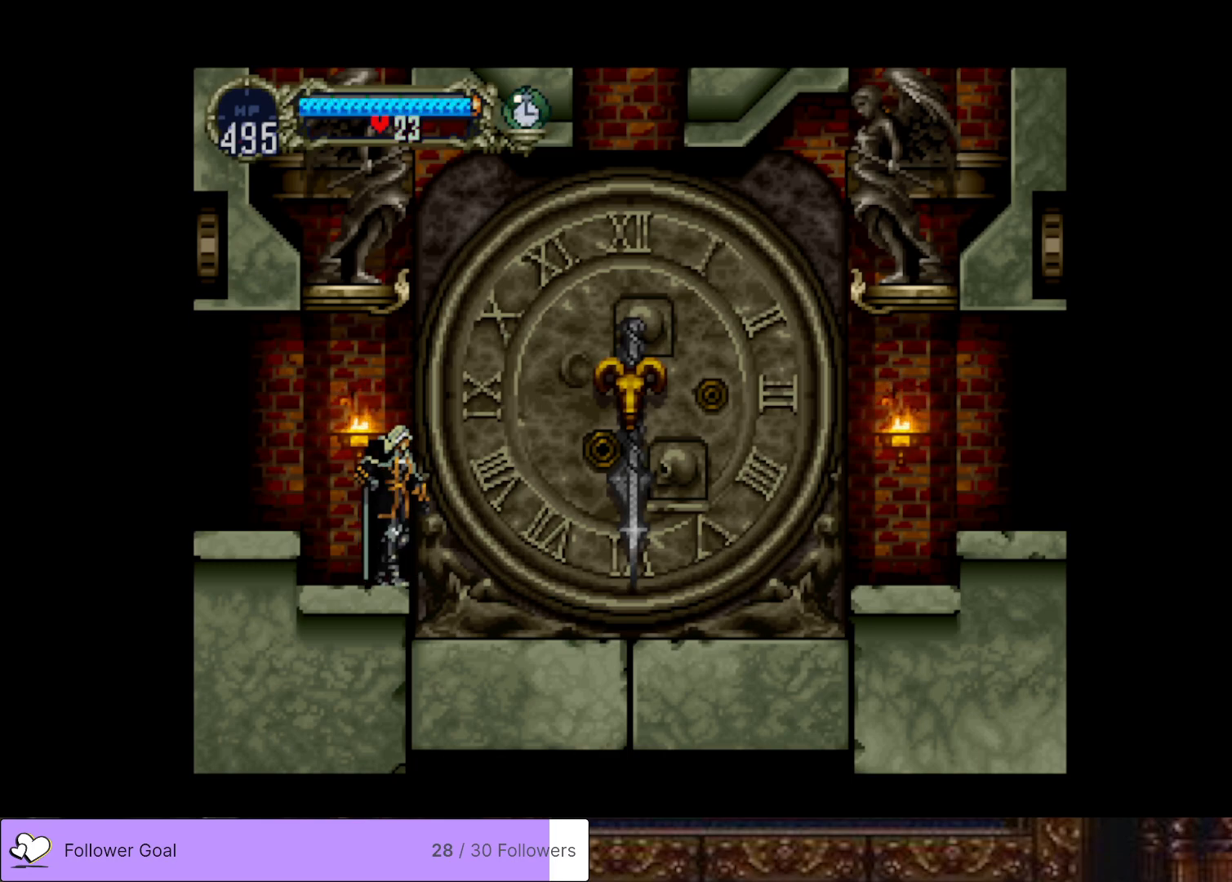
{"buttons": [], "right_stick": "center", "events": []}
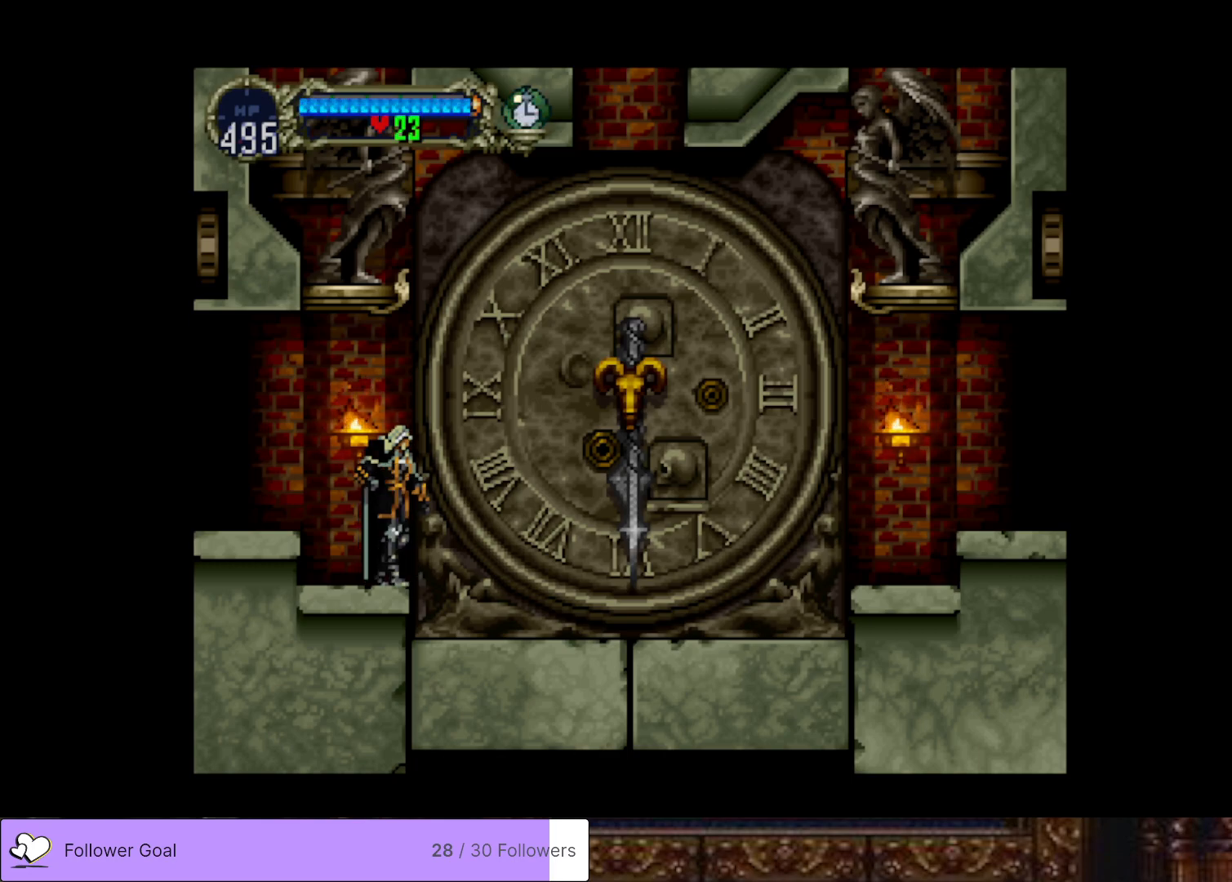
{"buttons": [], "right_stick": "center", "events": [[84, "DPAD_LEFT", "down"], [167, "DPAD_LEFT", "up"], [200, "SQUARE", "down"], [317, "SQUARE", "up"]]}
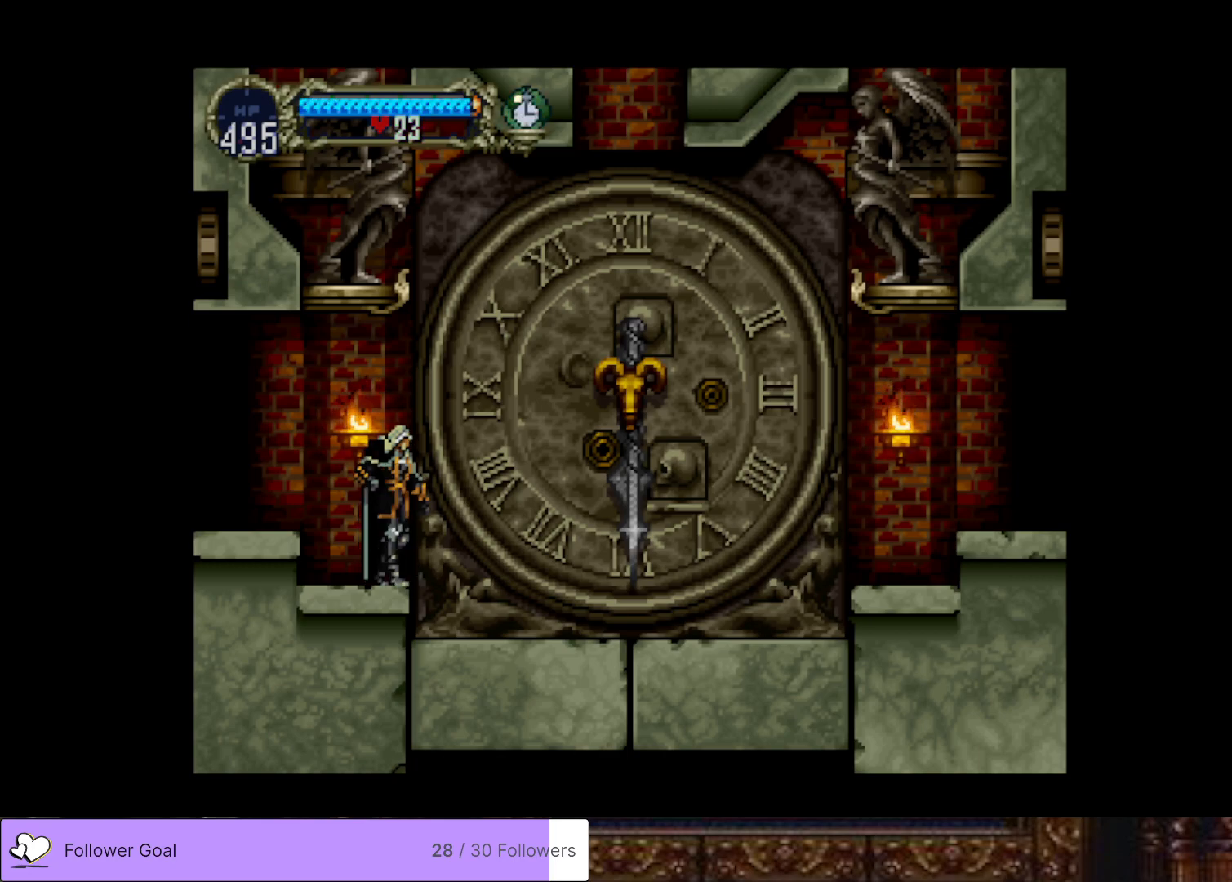
{"buttons": [], "right_stick": "center", "events": [[217, "DPAD_LEFT", "down"], [300, "SQUARE", "down"], [317, "DPAD_LEFT", "up"], [434, "SQUARE", "up"]]}
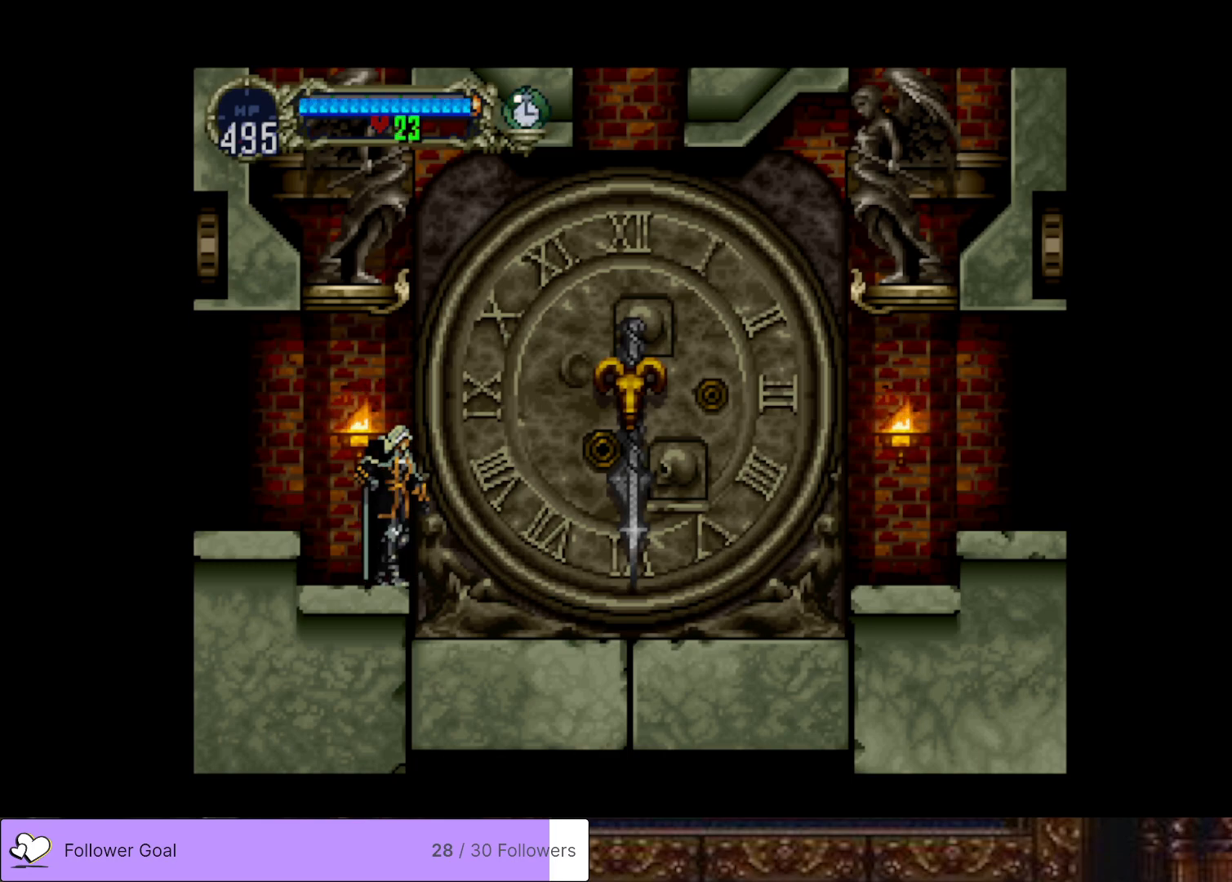
{"buttons": [], "right_stick": "center", "events": [[234, "DPAD_LEFT", "down"], [334, "SQUARE", "down"], [351, "DPAD_LEFT", "up"], [451, "SQUARE", "up"]]}
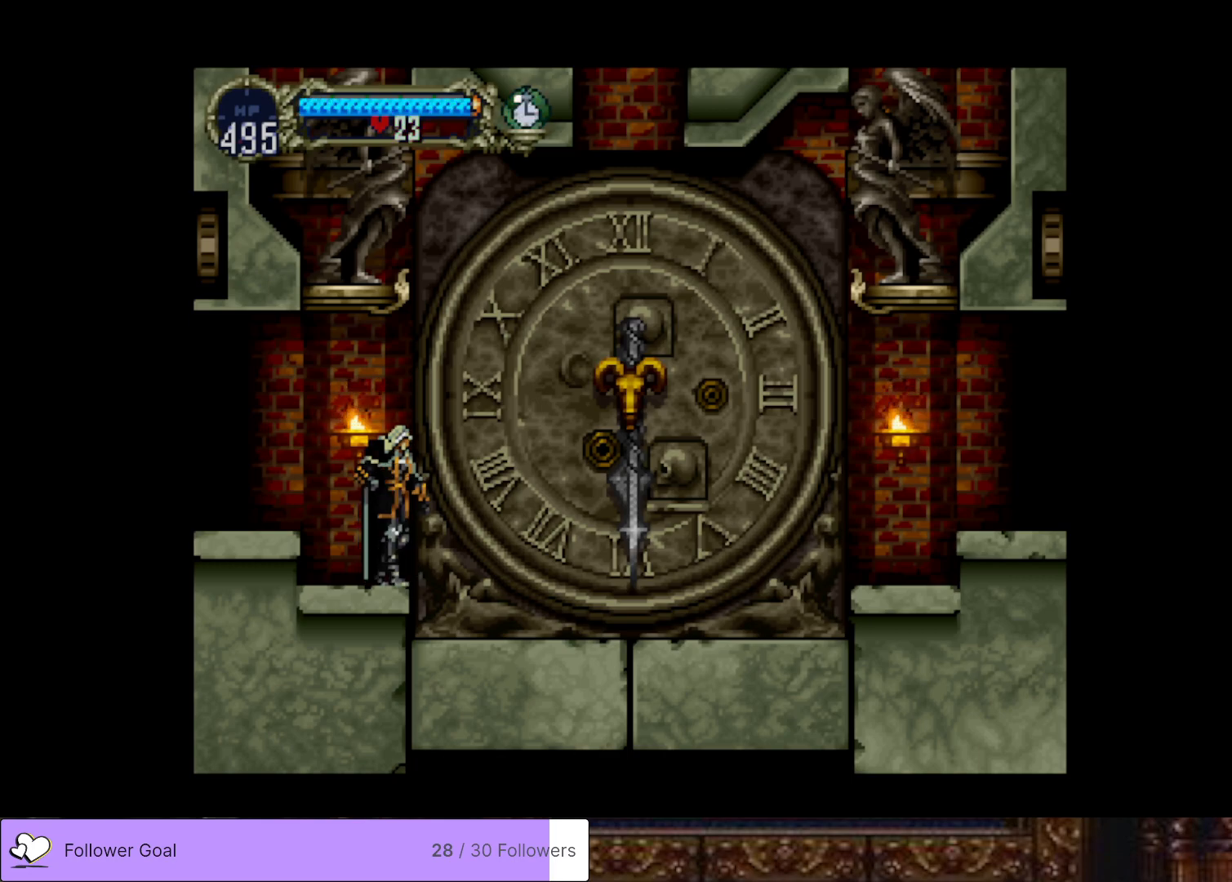
{"buttons": [], "right_stick": "center", "events": [[150, "DPAD_LEFT", "down"], [250, "DPAD_LEFT", "up"], [300, "SQUARE", "down"], [467, "SQUARE", "up"]]}
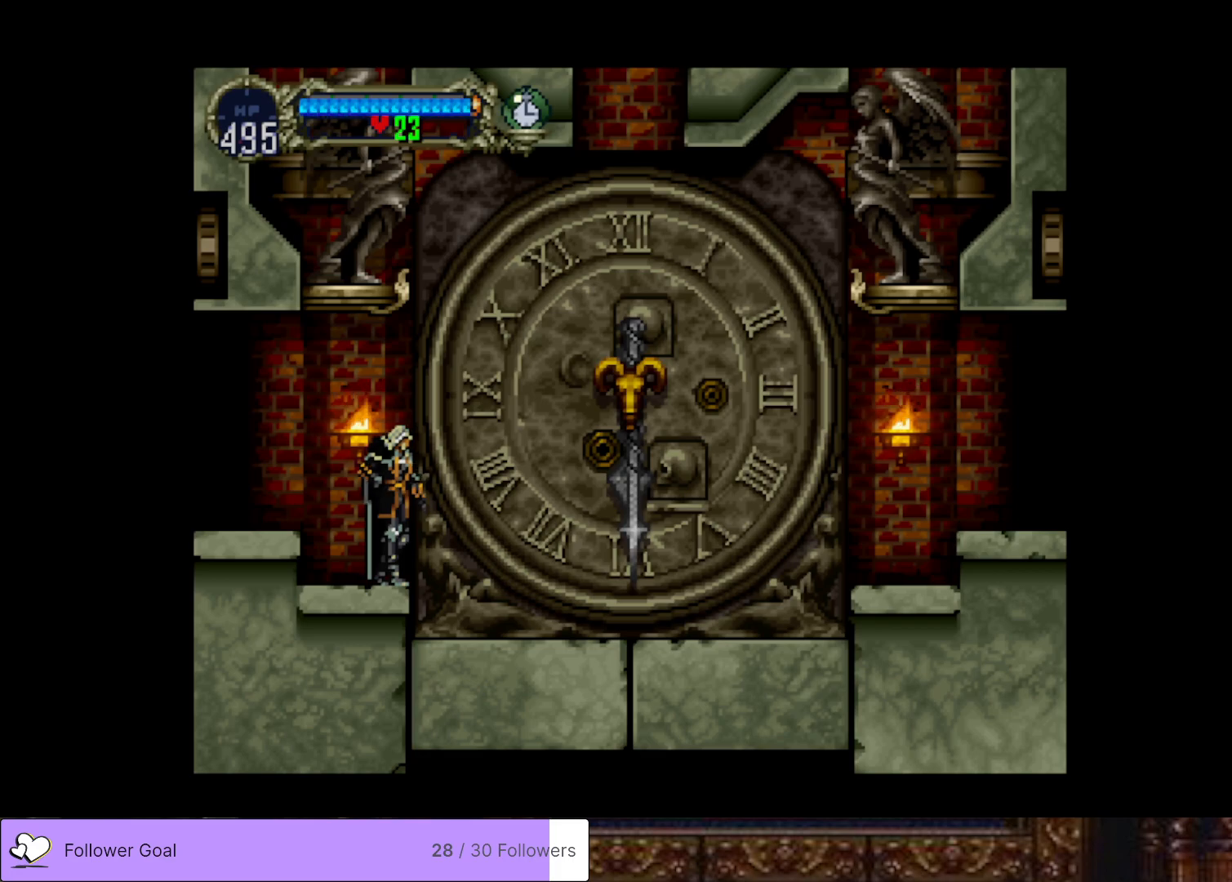
{"buttons": [], "right_stick": "center", "events": [[367, "DPAD_LEFT", "down"], [451, "DPAD_LEFT", "up"]]}
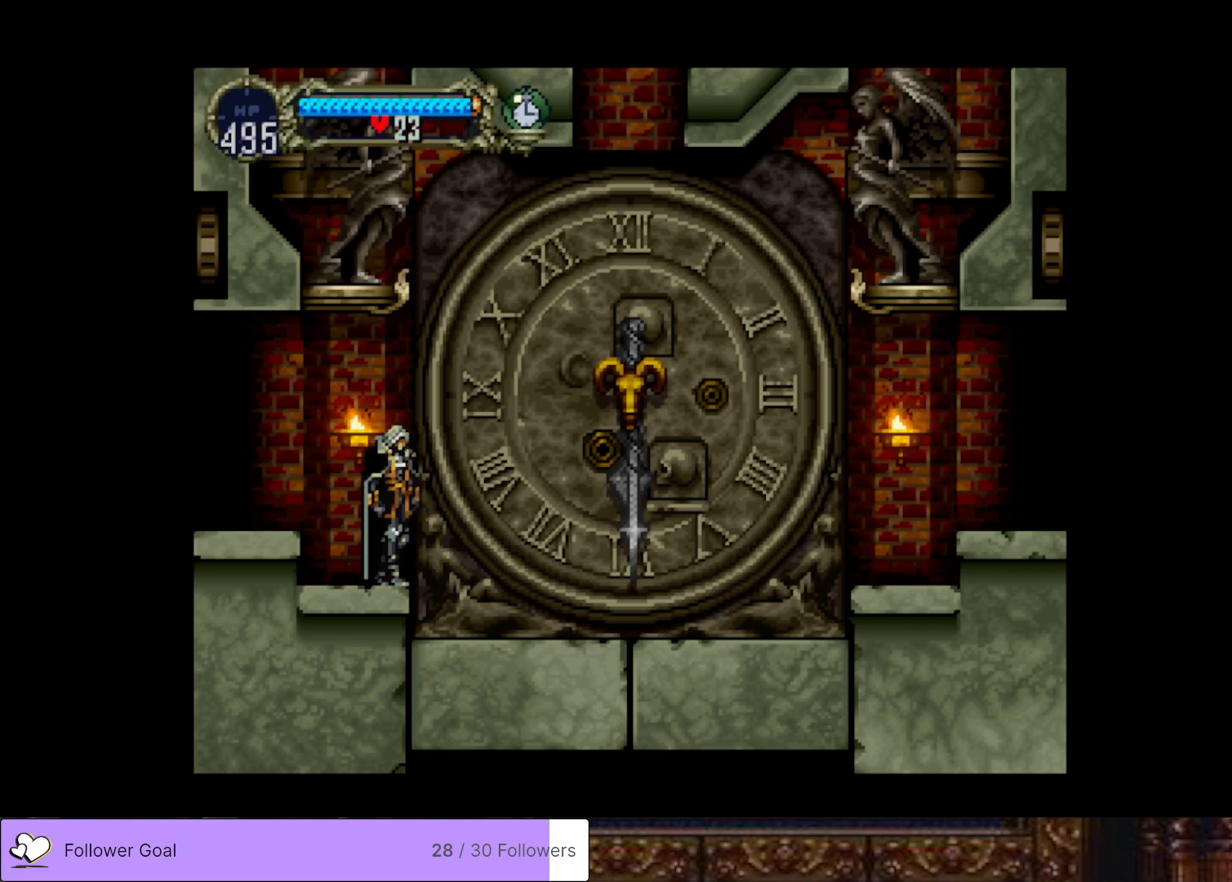
{"buttons": [], "right_stick": "center", "events": [[67, "SQUARE", "down"], [183, "SQUARE", "up"]]}
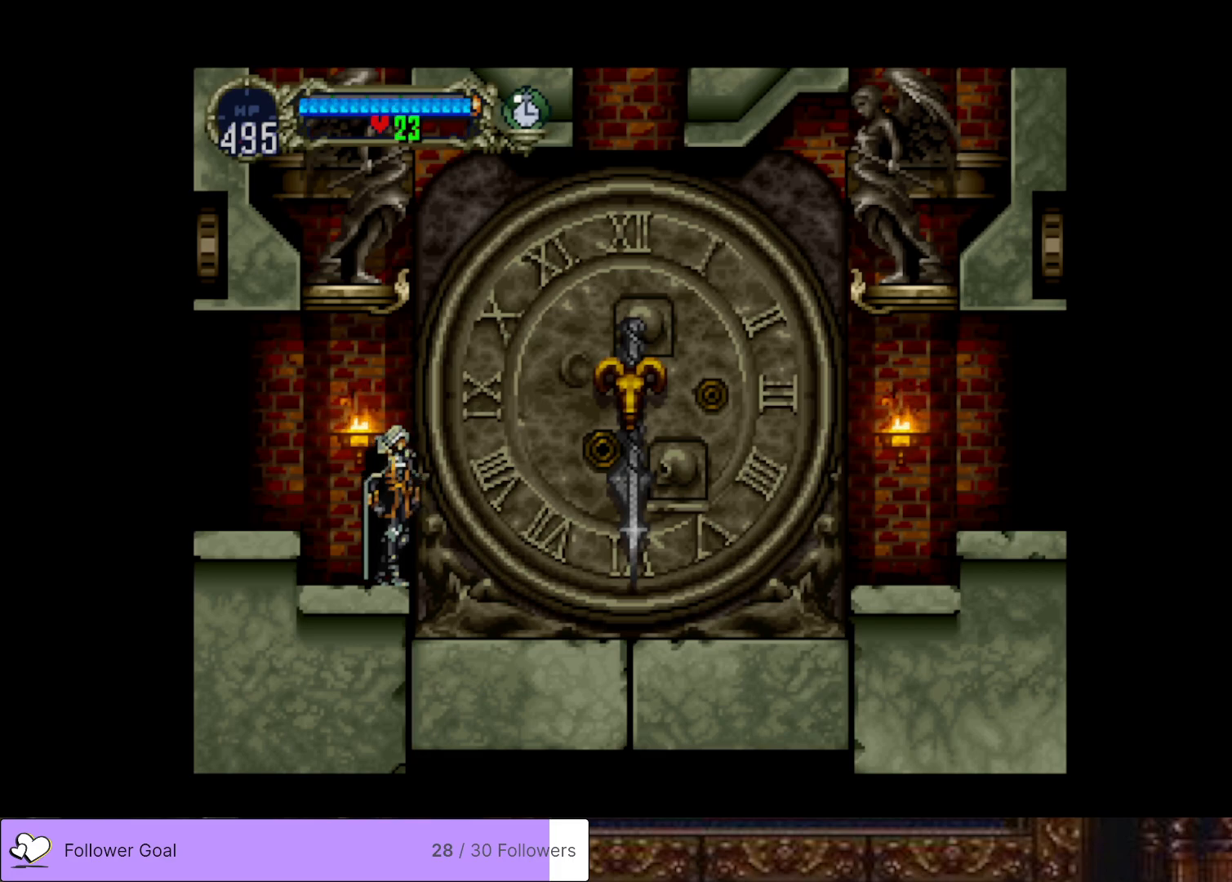
{"buttons": [], "right_stick": "center", "events": []}
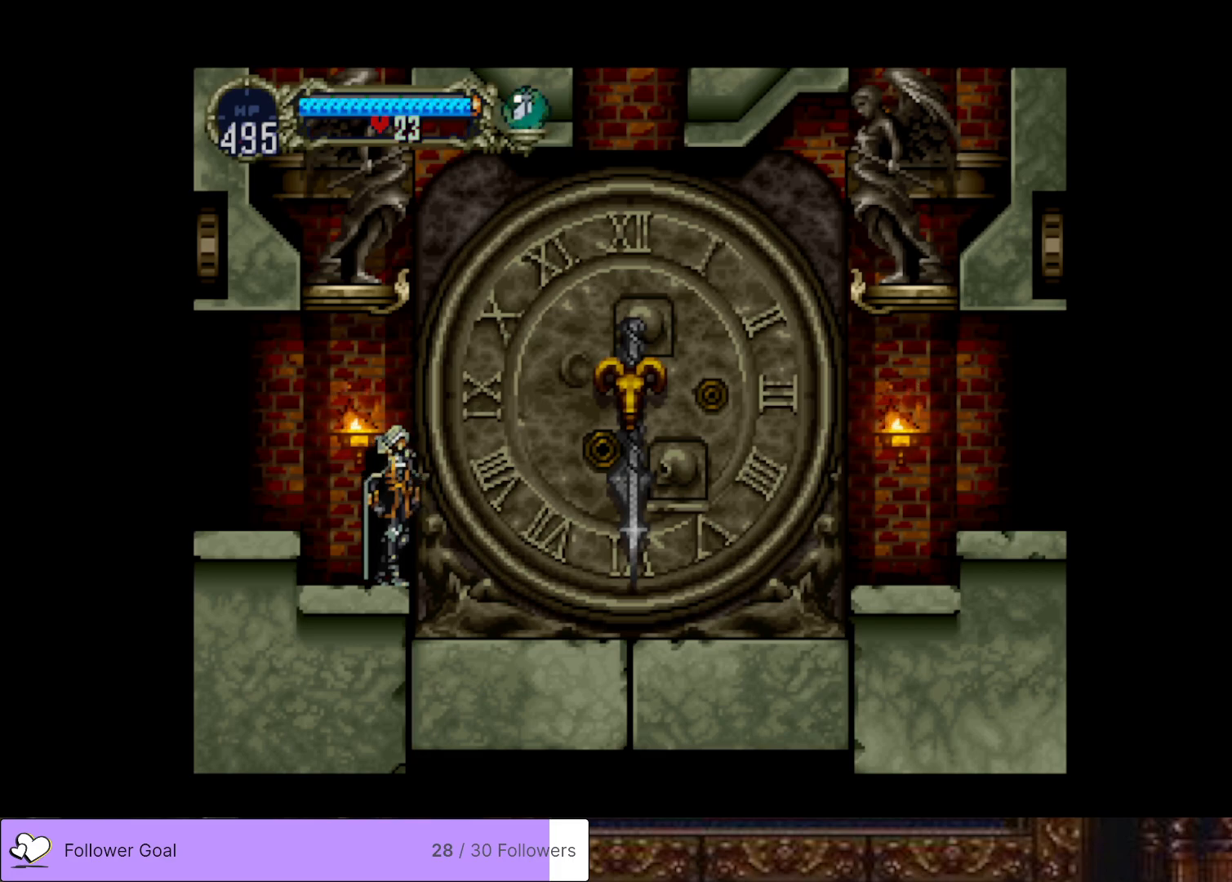
{"buttons": [], "right_stick": "center", "events": [[50, "DPAD_LEFT", "down"], [150, "DPAD_LEFT", "up"], [183, "SQUARE", "down"], [300, "SQUARE", "up"]]}
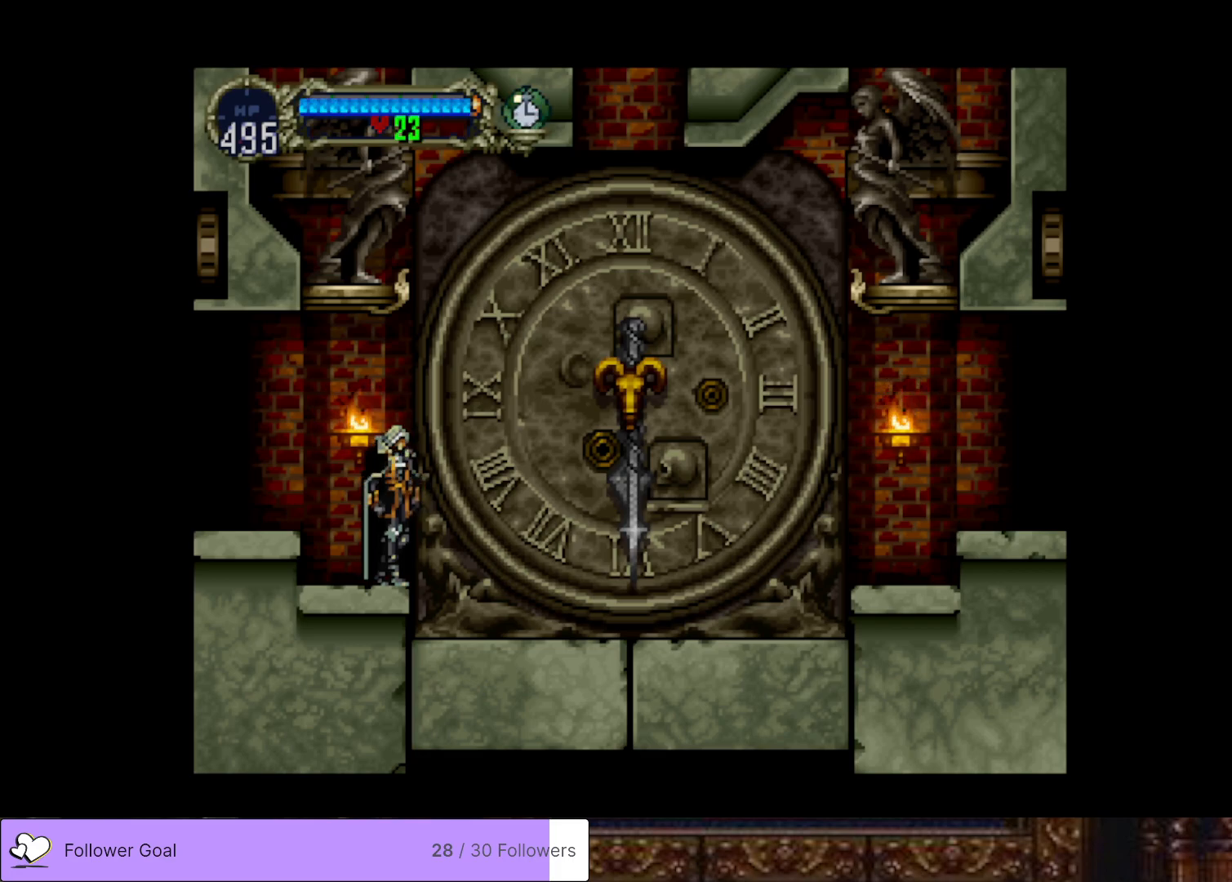
{"buttons": ["DPAD_LEFT"], "right_stick": "center", "events": [[434, "DPAD_LEFT", "down"]]}
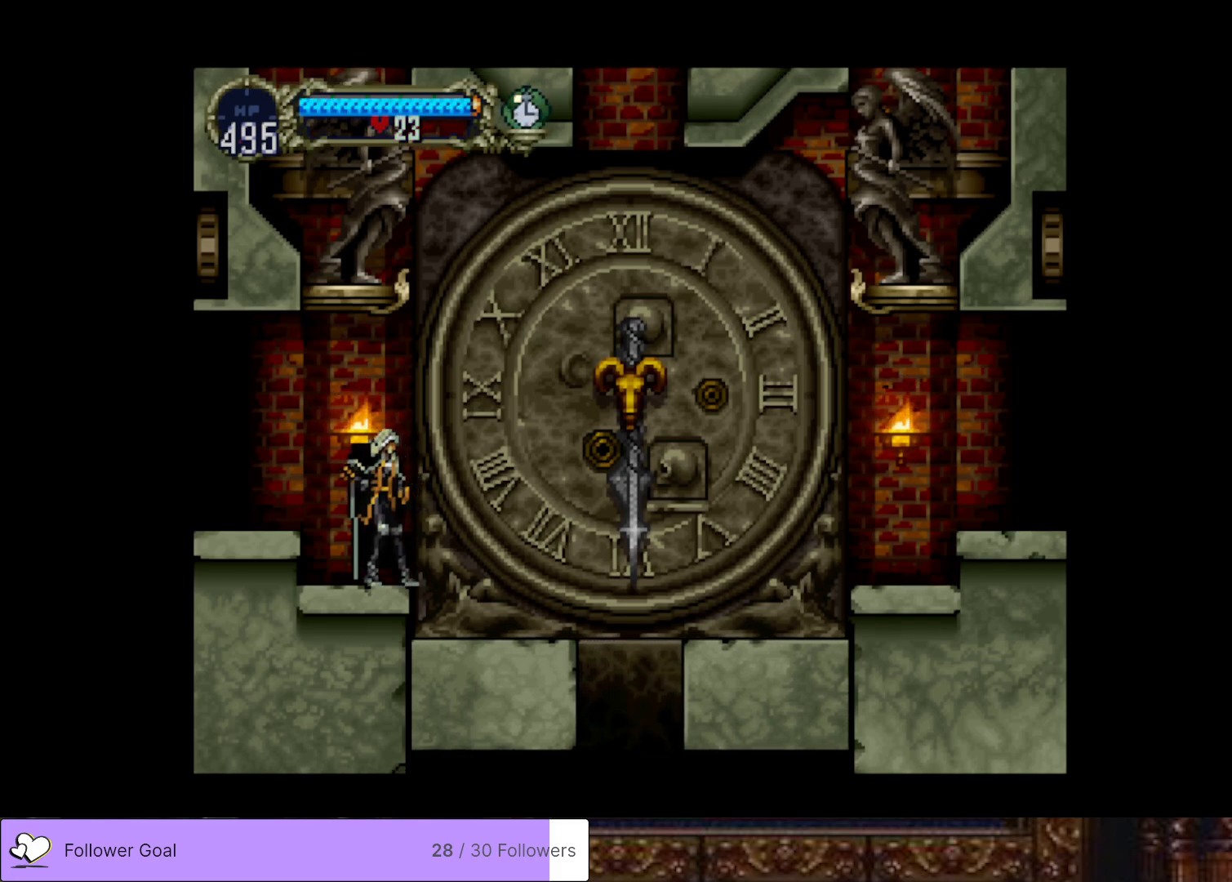
{"buttons": ["DPAD_RIGHT"], "right_stick": "center", "events": [[16, "DPAD_LEFT", "up"], [16, "SQUARE", "down"], [150, "SQUARE", "up"], [450, "DPAD_RIGHT", "down"]]}
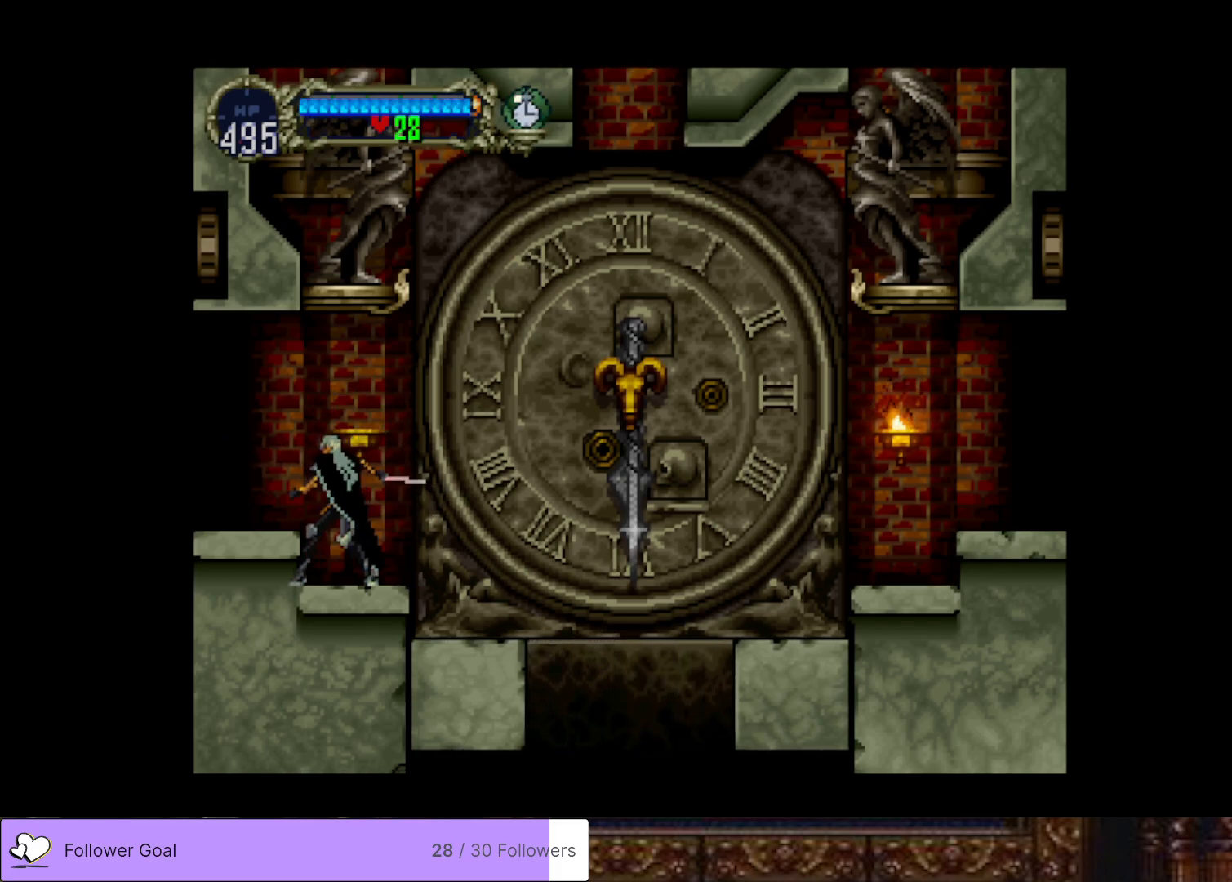
{"buttons": ["DPAD_RIGHT"], "right_stick": "center", "events": []}
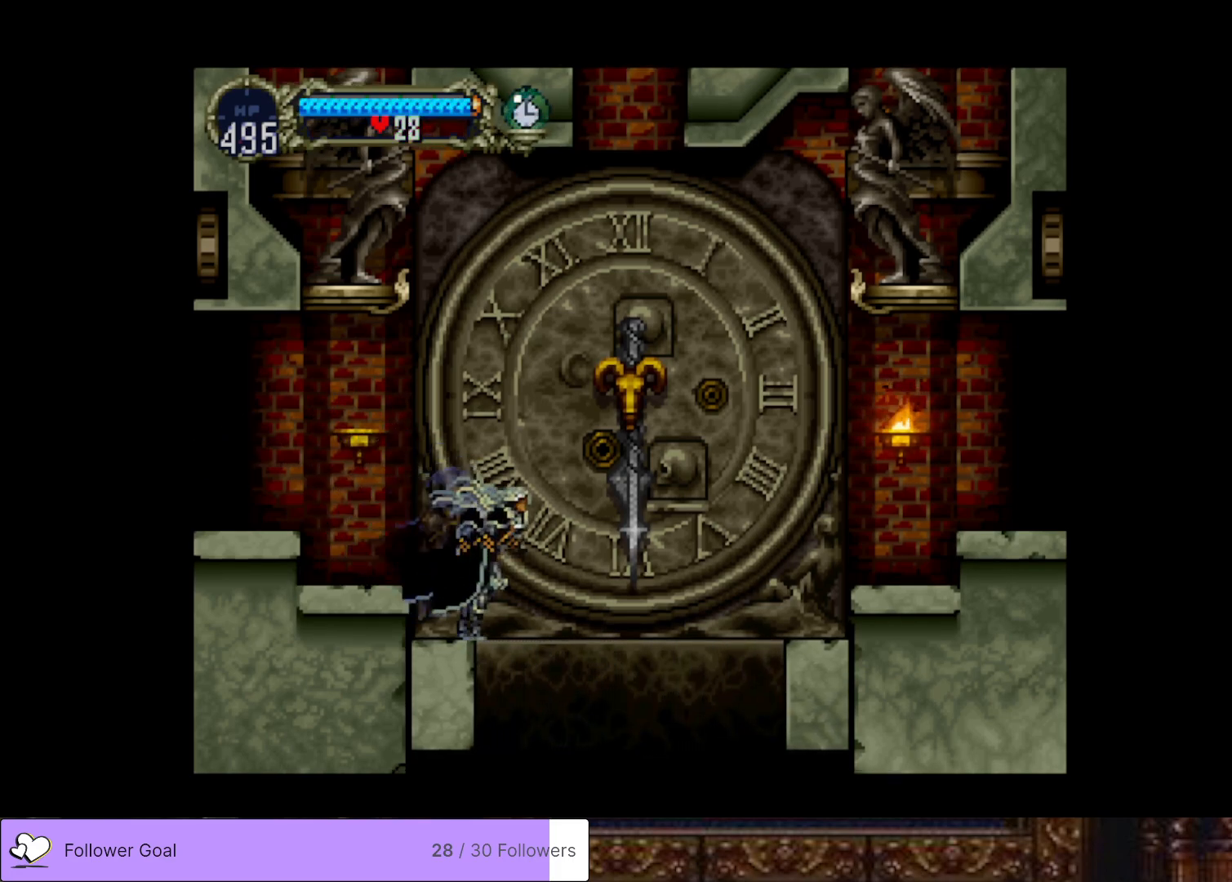
{"buttons": [], "right_stick": "center", "events": [[33, "DPAD_RIGHT", "up"], [250, "DPAD_LEFT", "down"], [417, "DPAD_LEFT", "up"]]}